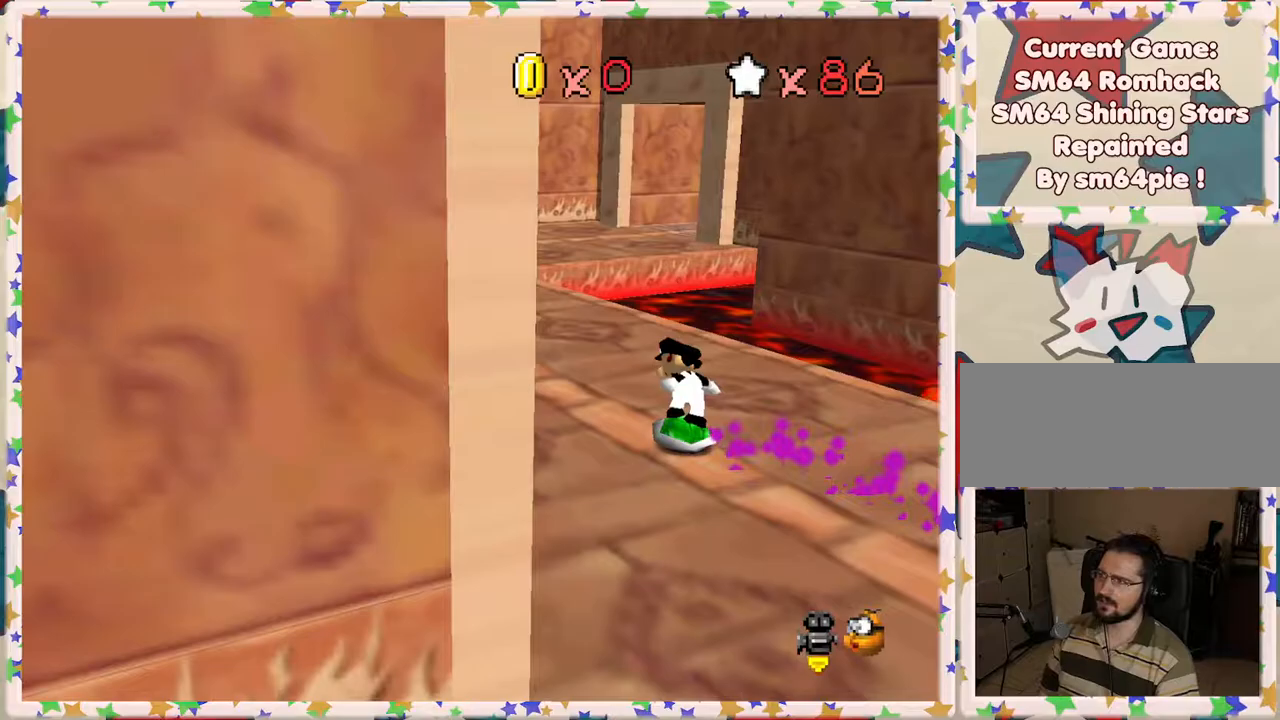
Gameplay with a controller (Nintendo layout); each line is a JSON object with the inputs held at the frame after it. "events" lists button and stick changes between this image and that frame as [ms after this image, input, new state], when the widget could be followed in between. Not read: L3 R3.
{"buttons": [], "left_stick": "up-left", "events": []}
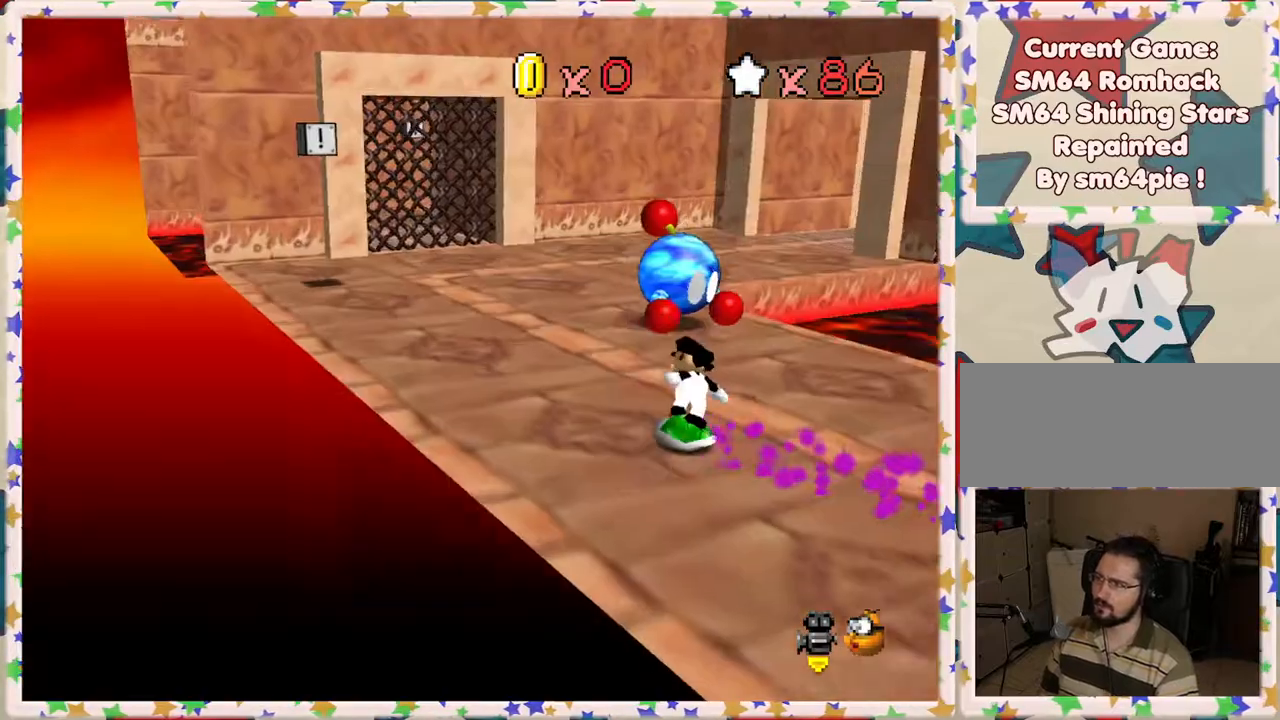
{"buttons": ["C_LEFT"], "left_stick": "up-left", "events": [[483, "C_LEFT", "down"]]}
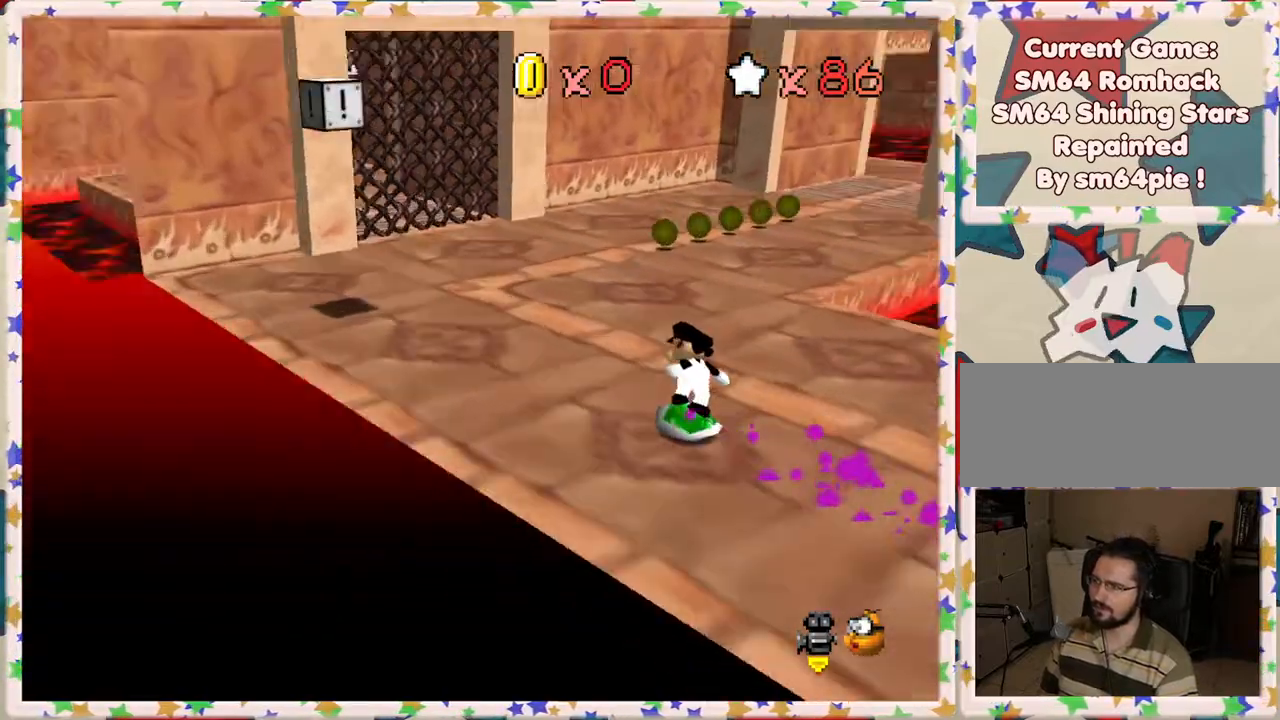
{"buttons": [], "left_stick": "up-left", "events": [[117, "C_LEFT", "up"]]}
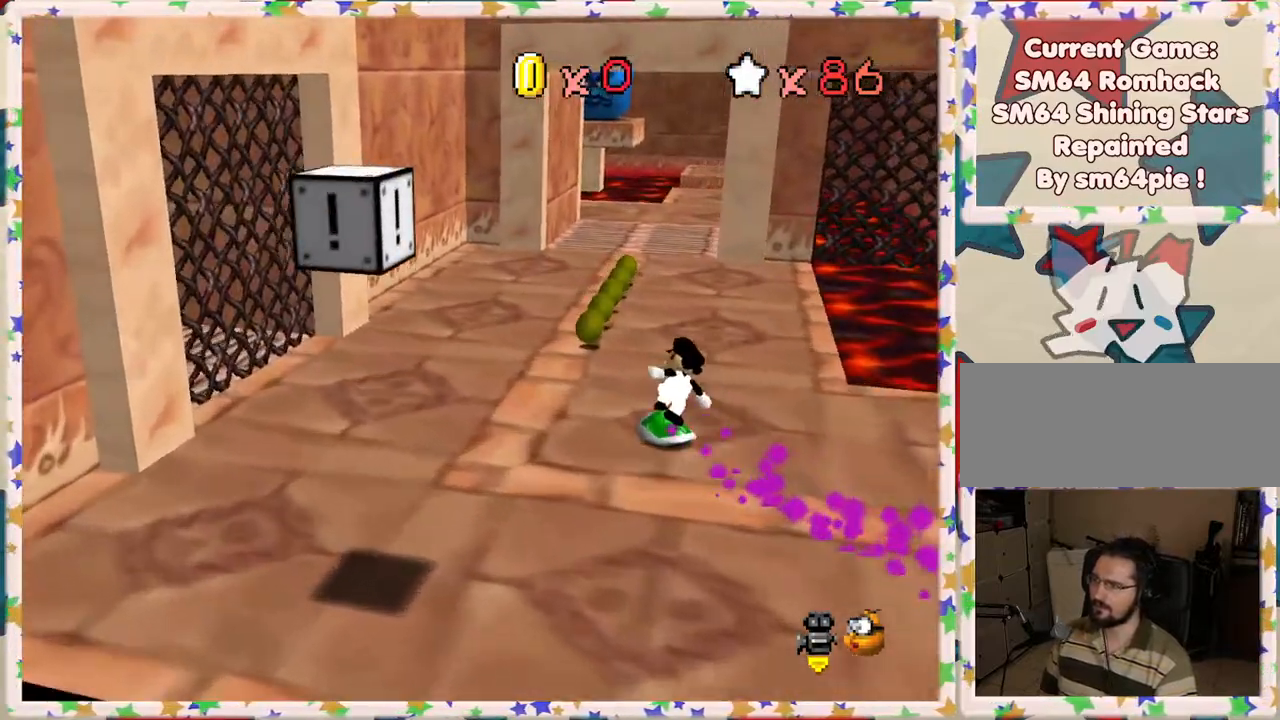
{"buttons": [], "left_stick": "up", "events": [[117, "left_stick", "up"]]}
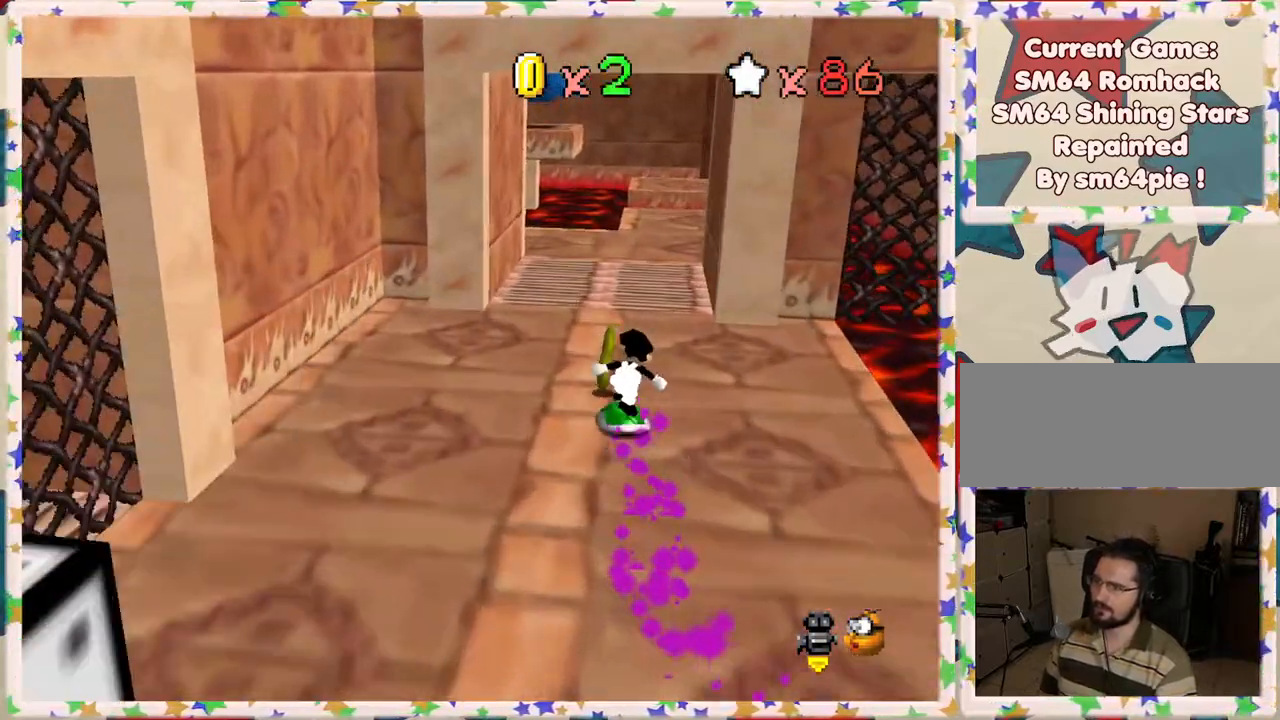
{"buttons": [], "left_stick": "up", "events": []}
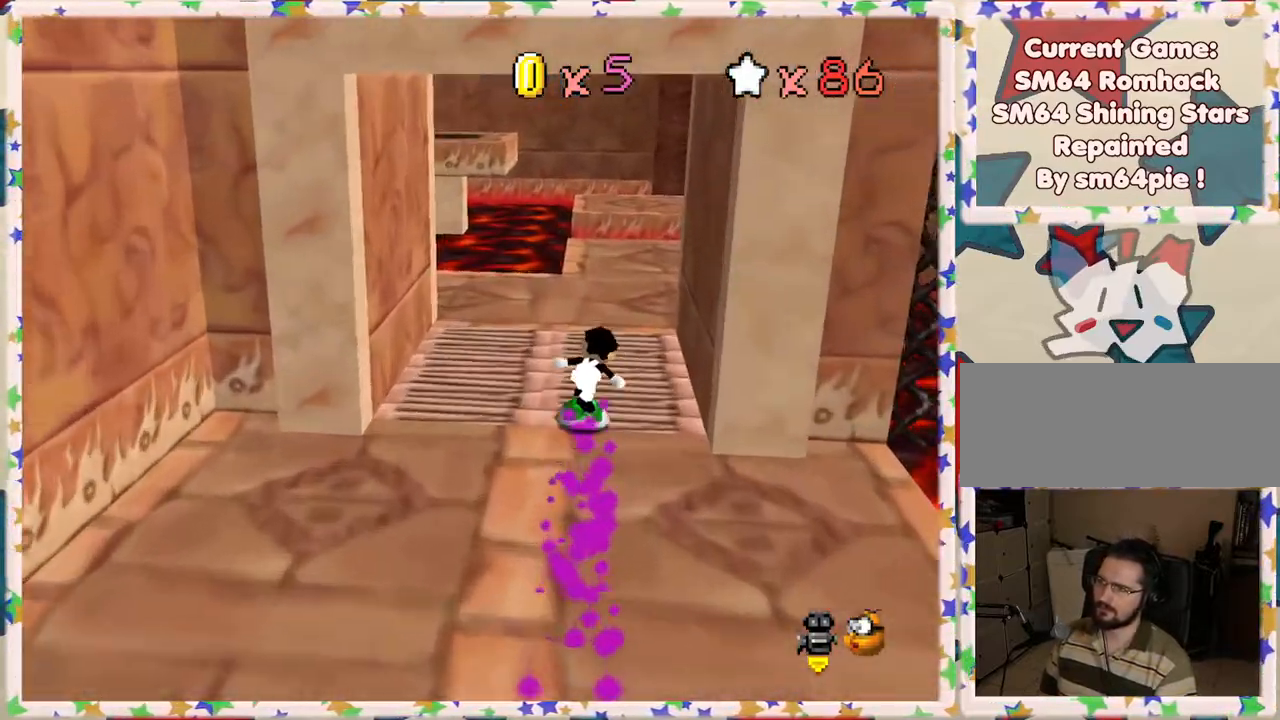
{"buttons": [], "left_stick": "up", "events": []}
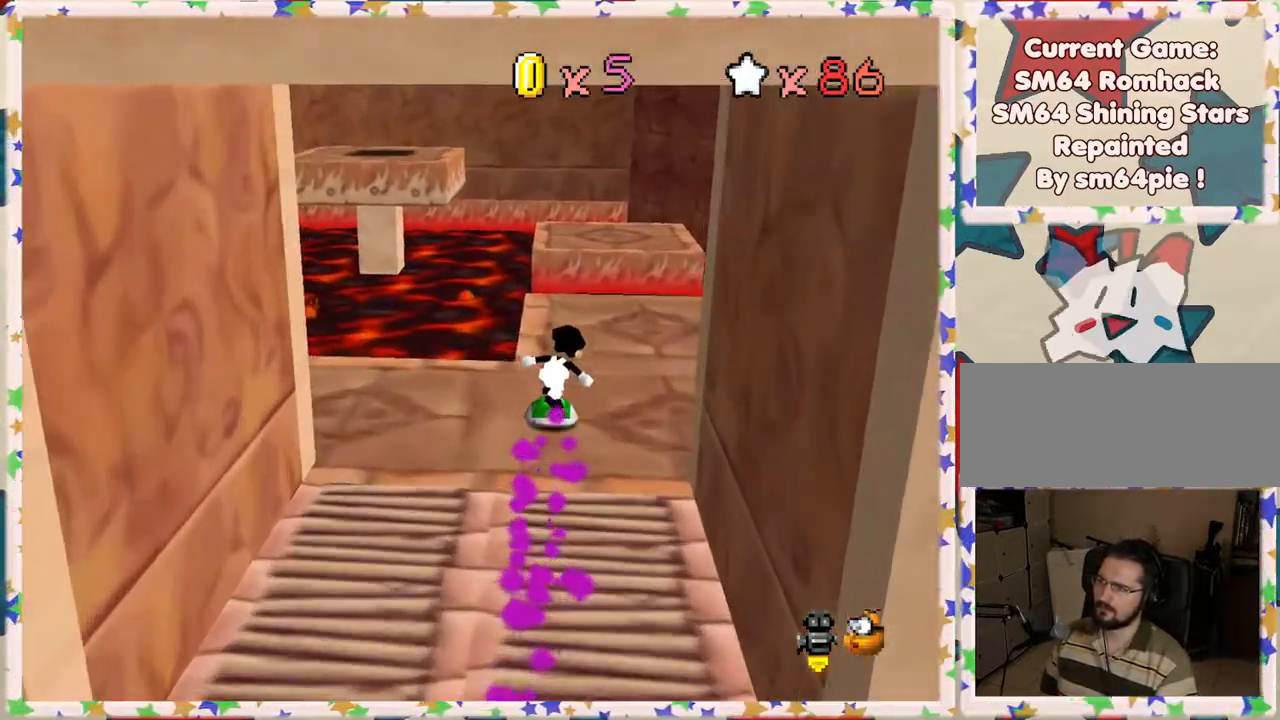
{"buttons": ["A"], "left_stick": "up", "events": [[433, "A", "down"]]}
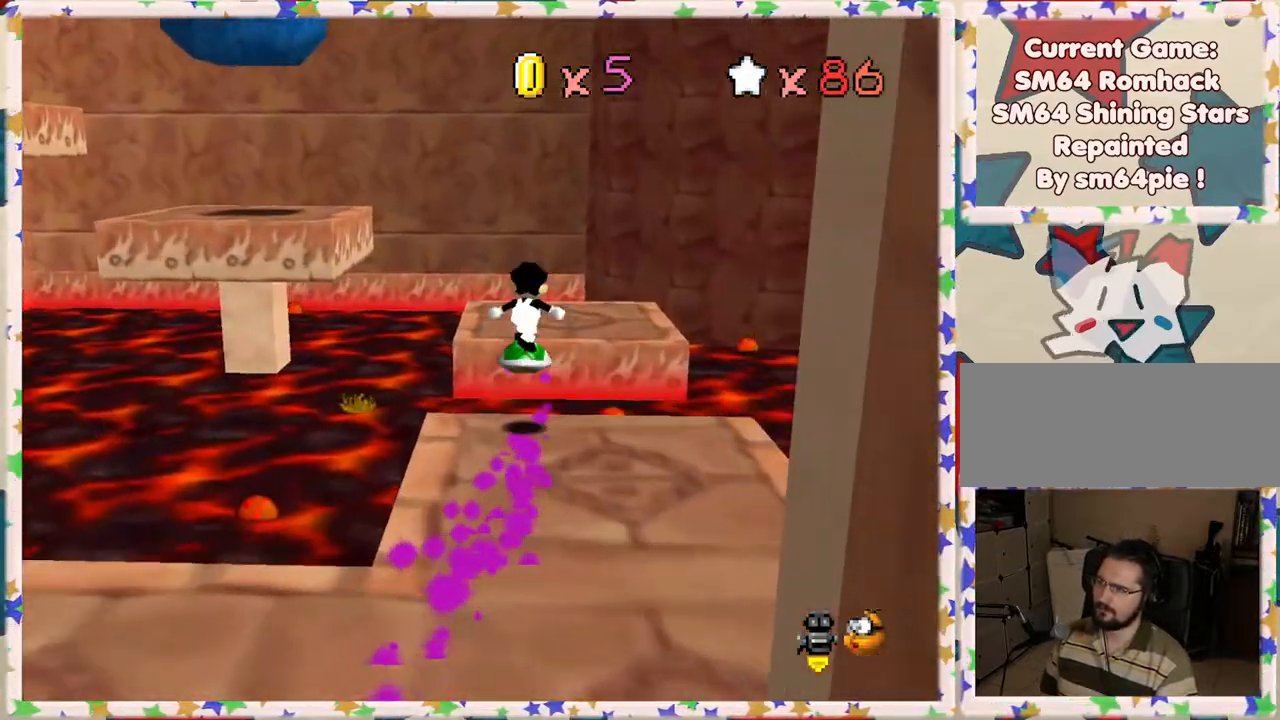
{"buttons": ["C_RIGHT"], "left_stick": "down", "events": [[150, "left_stick", "down"], [383, "A", "up"], [483, "C_RIGHT", "down"]]}
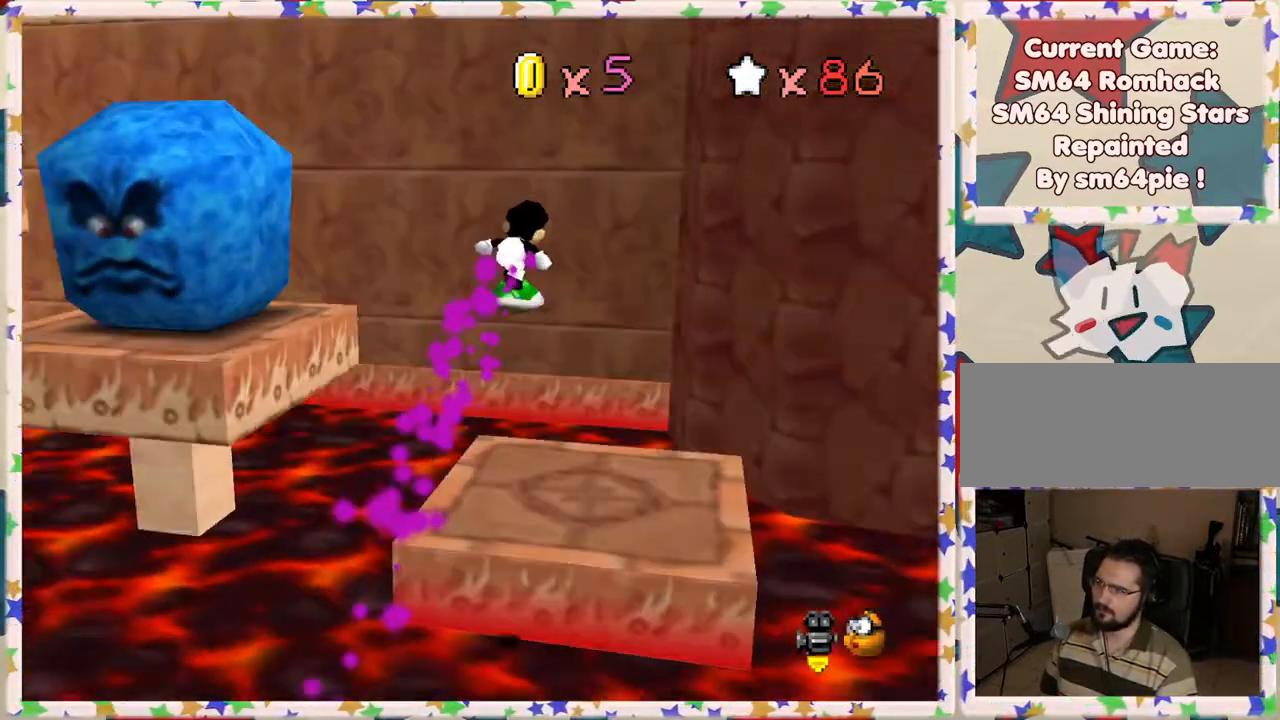
{"buttons": [], "left_stick": "center", "events": [[100, "C_RIGHT", "up"], [183, "C_RIGHT", "down"], [300, "C_RIGHT", "up"], [500, "left_stick", "center"]]}
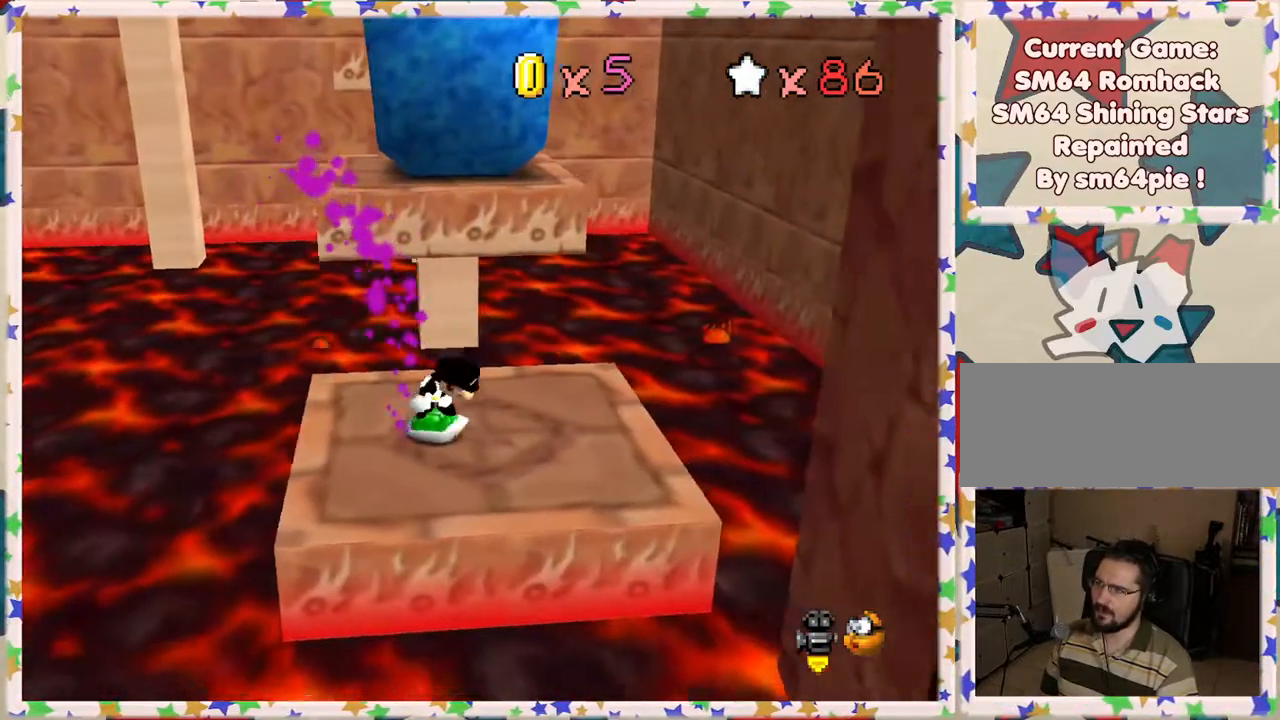
{"buttons": [], "left_stick": "center", "events": [[33, "A", "down"], [200, "A", "up"], [200, "left_stick", "left"], [483, "left_stick", "center"]]}
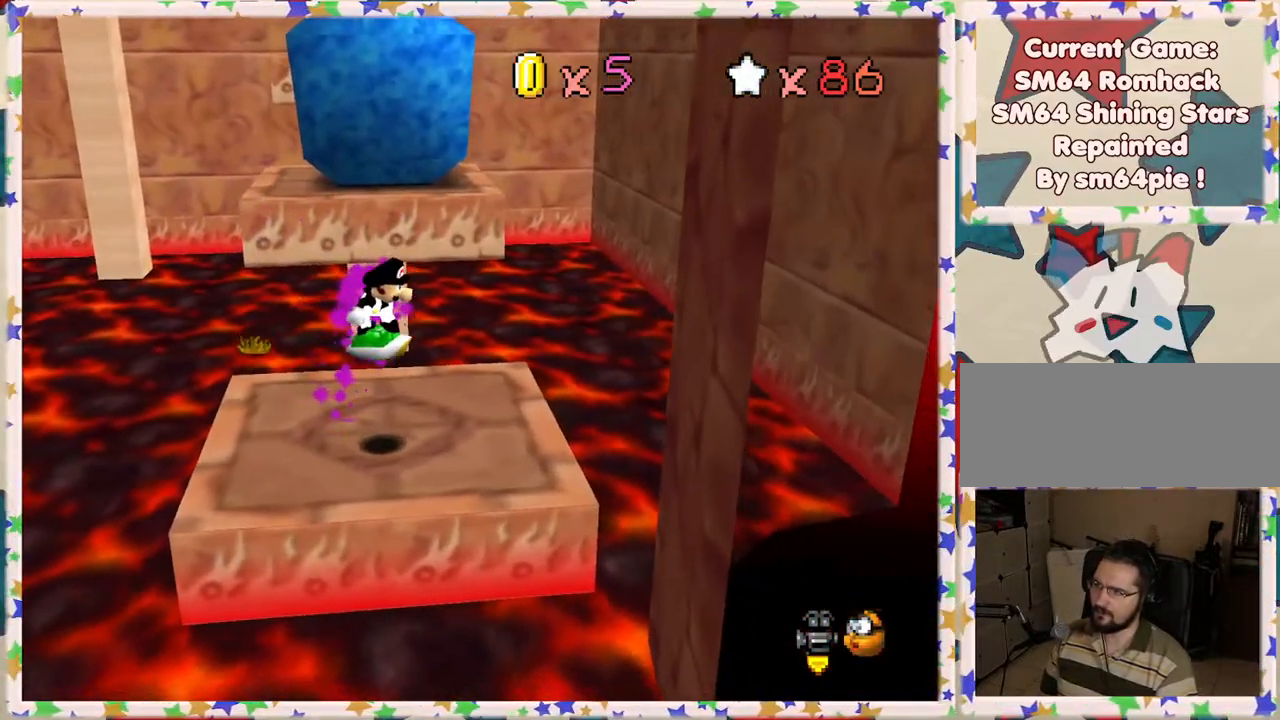
{"buttons": [], "left_stick": "up-right", "events": [[50, "left_stick", "right"], [417, "left_stick", "up-right"]]}
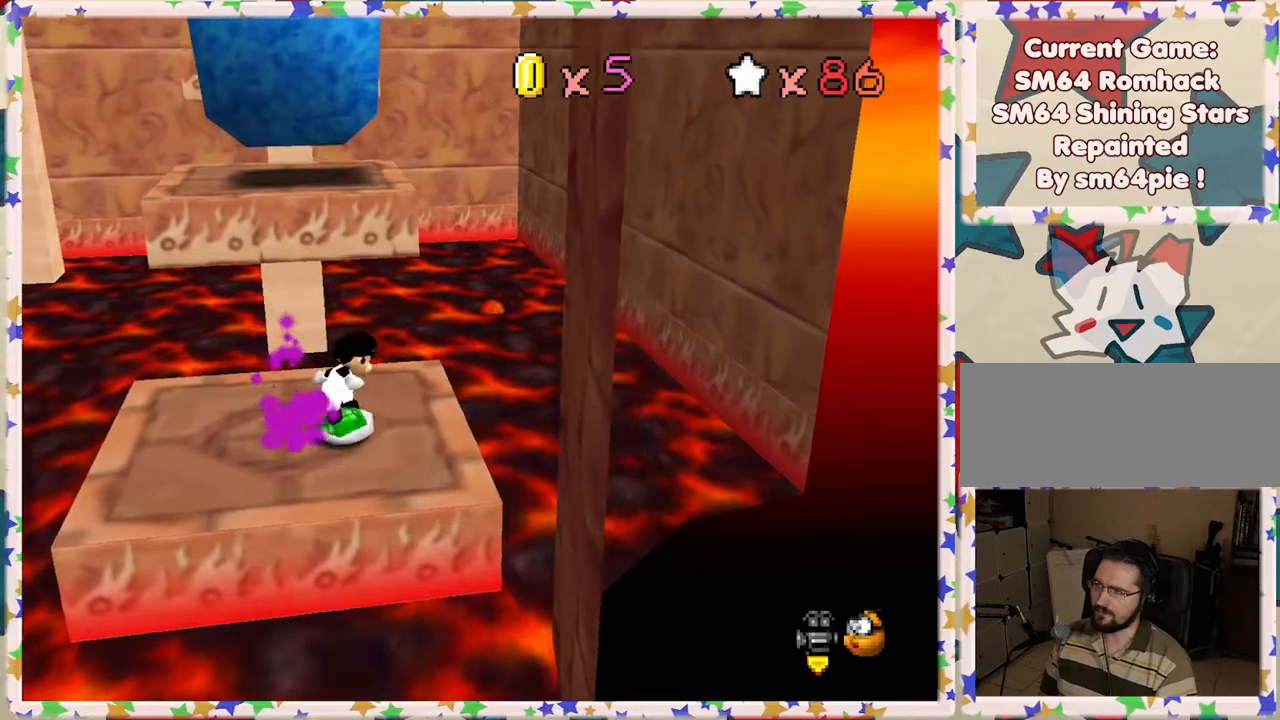
{"buttons": ["A"], "left_stick": "up", "events": [[50, "left_stick", "up"], [433, "A", "down"]]}
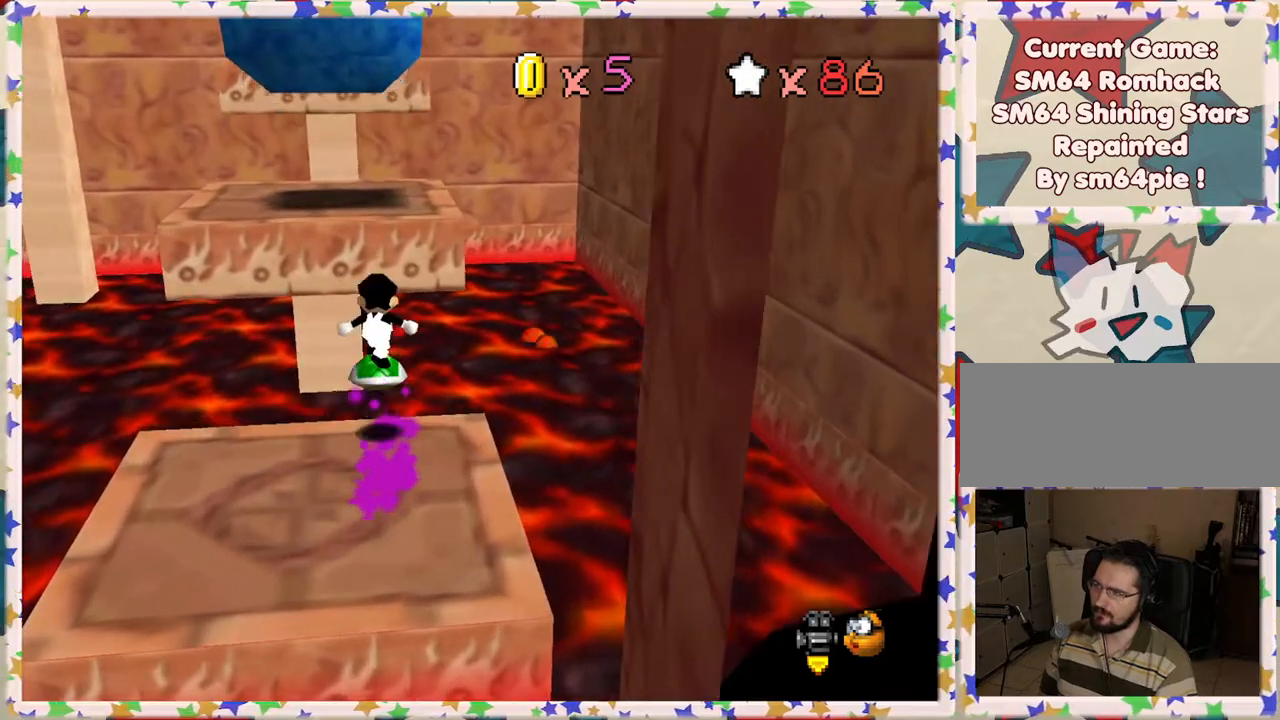
{"buttons": [], "left_stick": "up", "events": [[150, "left_stick", "up-left"], [333, "left_stick", "up"], [433, "A", "up"]]}
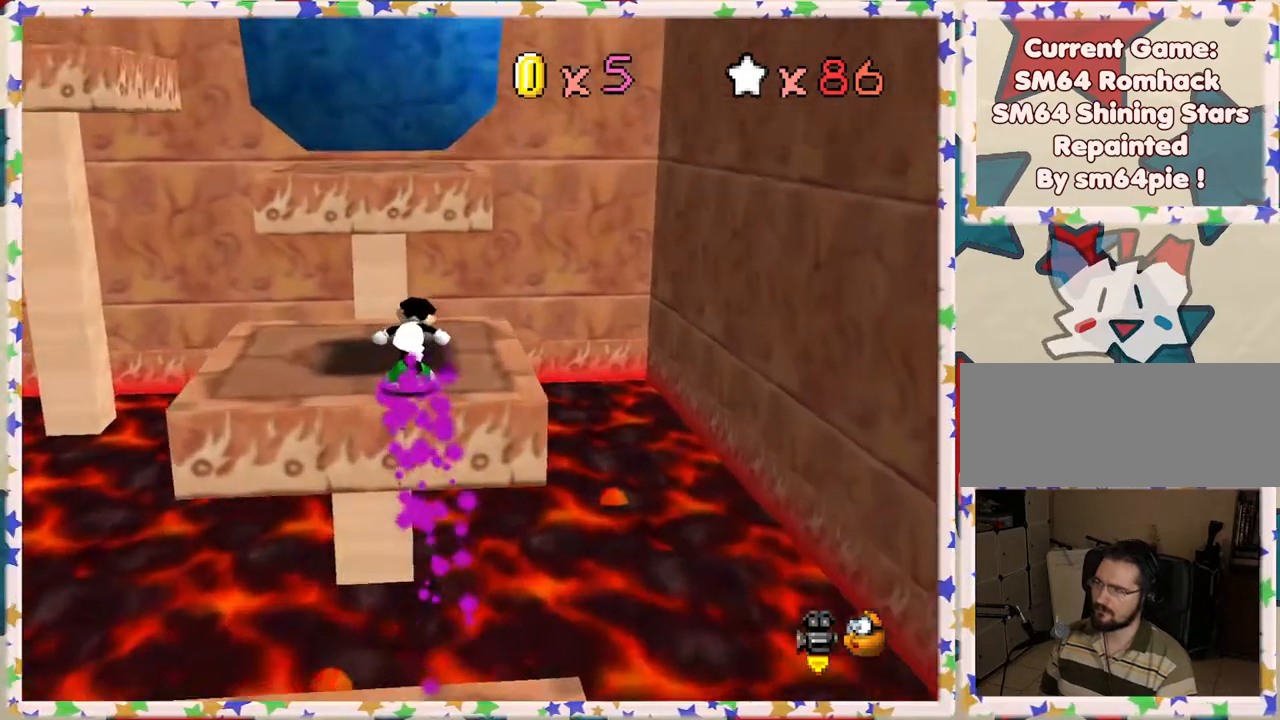
{"buttons": ["A"], "left_stick": "up", "events": [[283, "A", "down"]]}
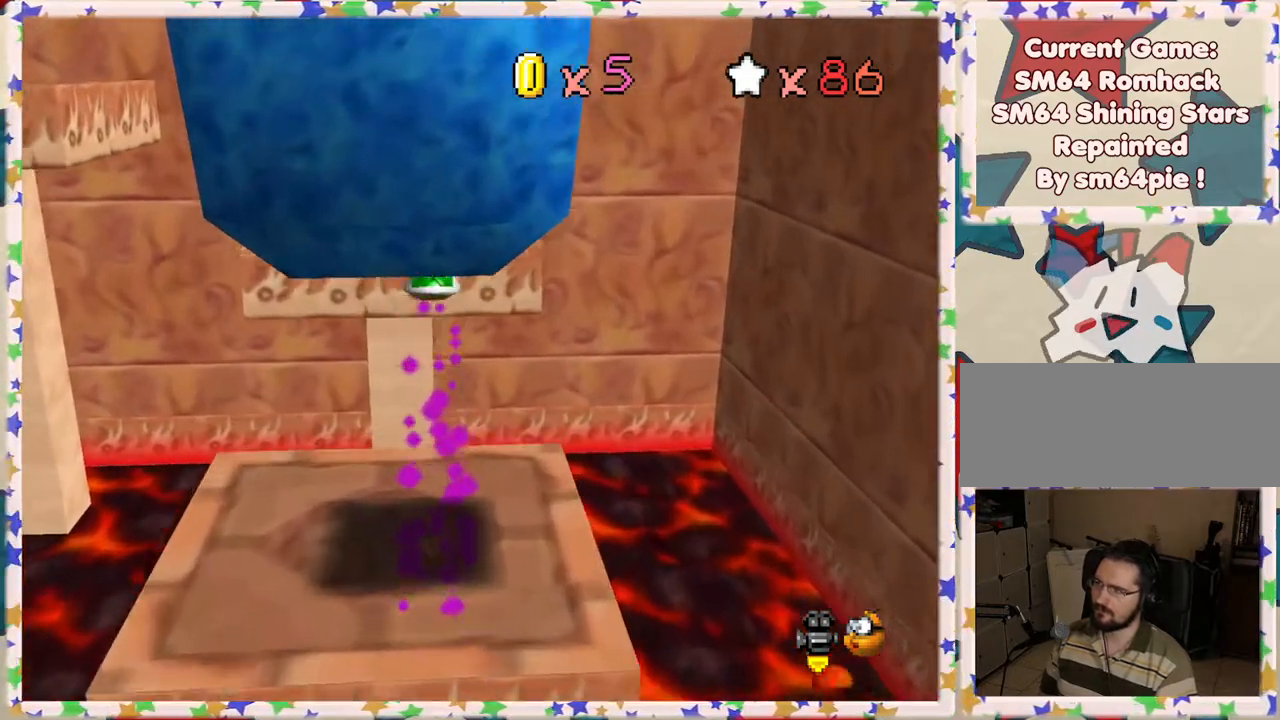
{"buttons": ["C_RIGHT"], "left_stick": "down-left", "events": [[117, "A", "up"], [167, "left_stick", "center"], [233, "C_RIGHT", "down"], [350, "C_RIGHT", "up"], [350, "left_stick", "down"], [400, "left_stick", "down-left"], [417, "C_RIGHT", "down"]]}
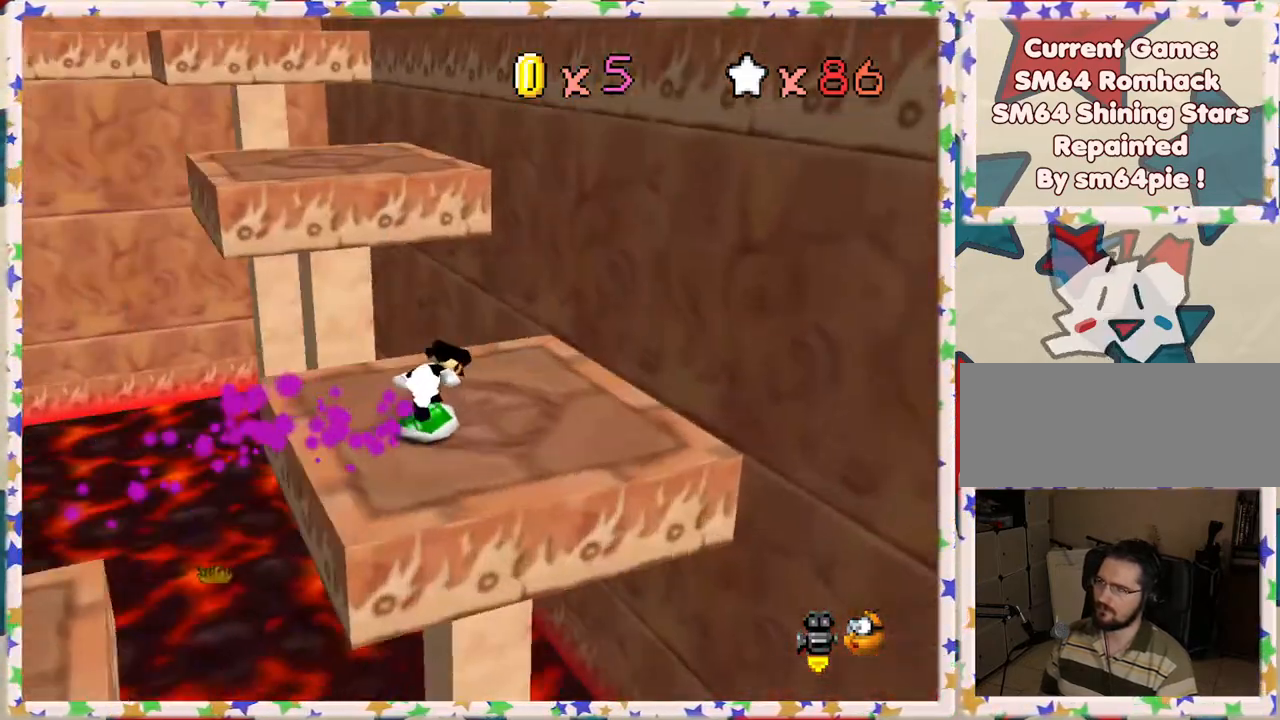
{"buttons": ["A"], "left_stick": "down-left", "events": [[17, "C_RIGHT", "up"], [33, "left_stick", "down"], [133, "A", "down"], [133, "left_stick", "down-left"]]}
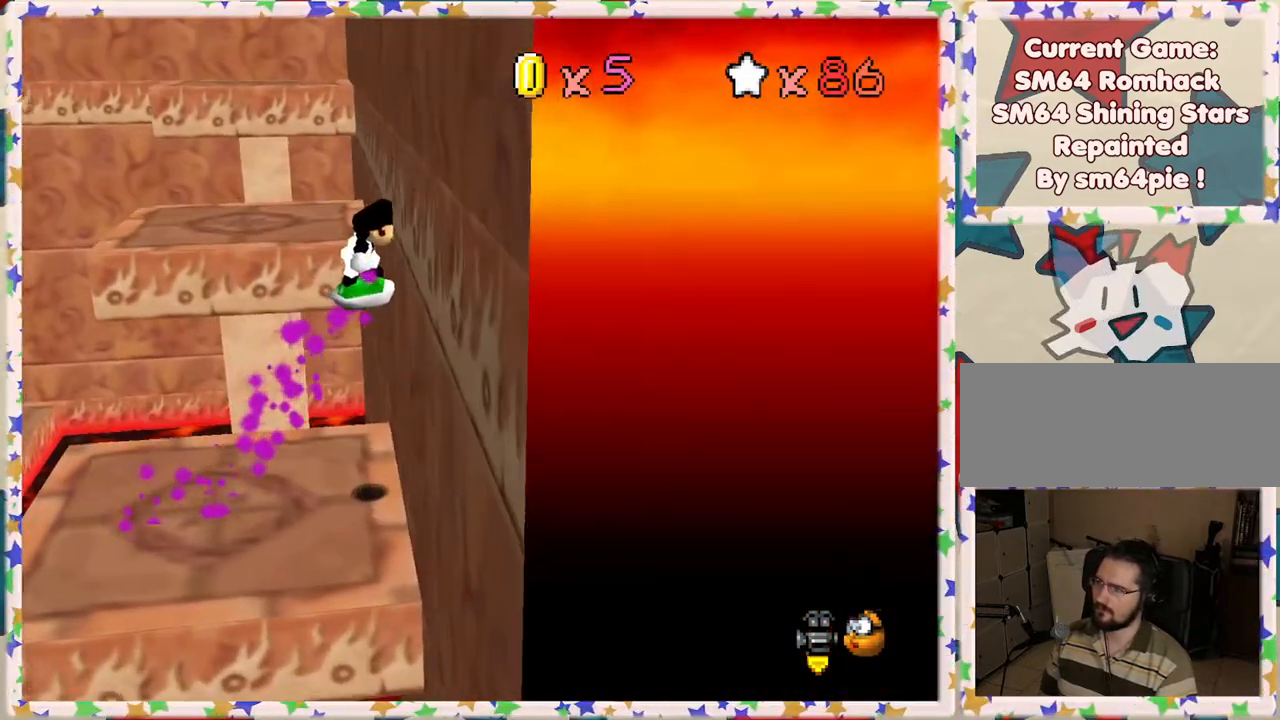
{"buttons": [], "left_stick": "left", "events": [[417, "A", "up"], [467, "left_stick", "left"]]}
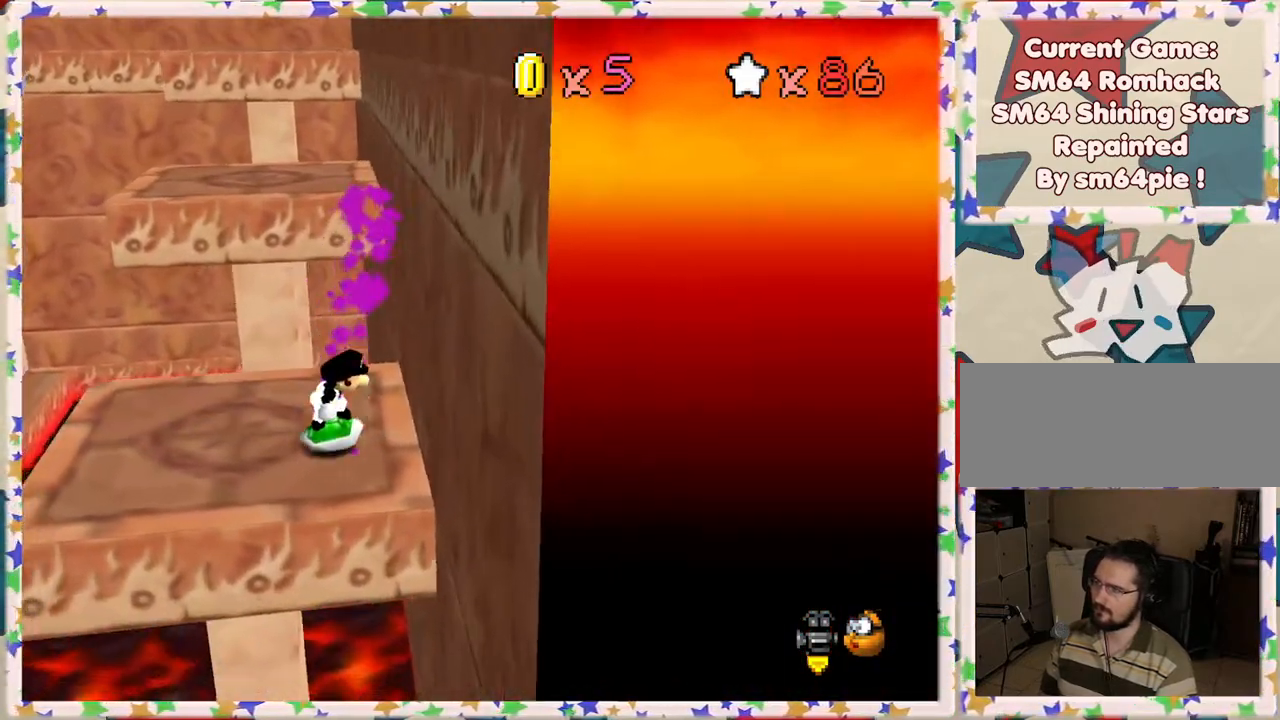
{"buttons": [], "left_stick": "up", "events": [[17, "left_stick", "center"], [100, "left_stick", "up"]]}
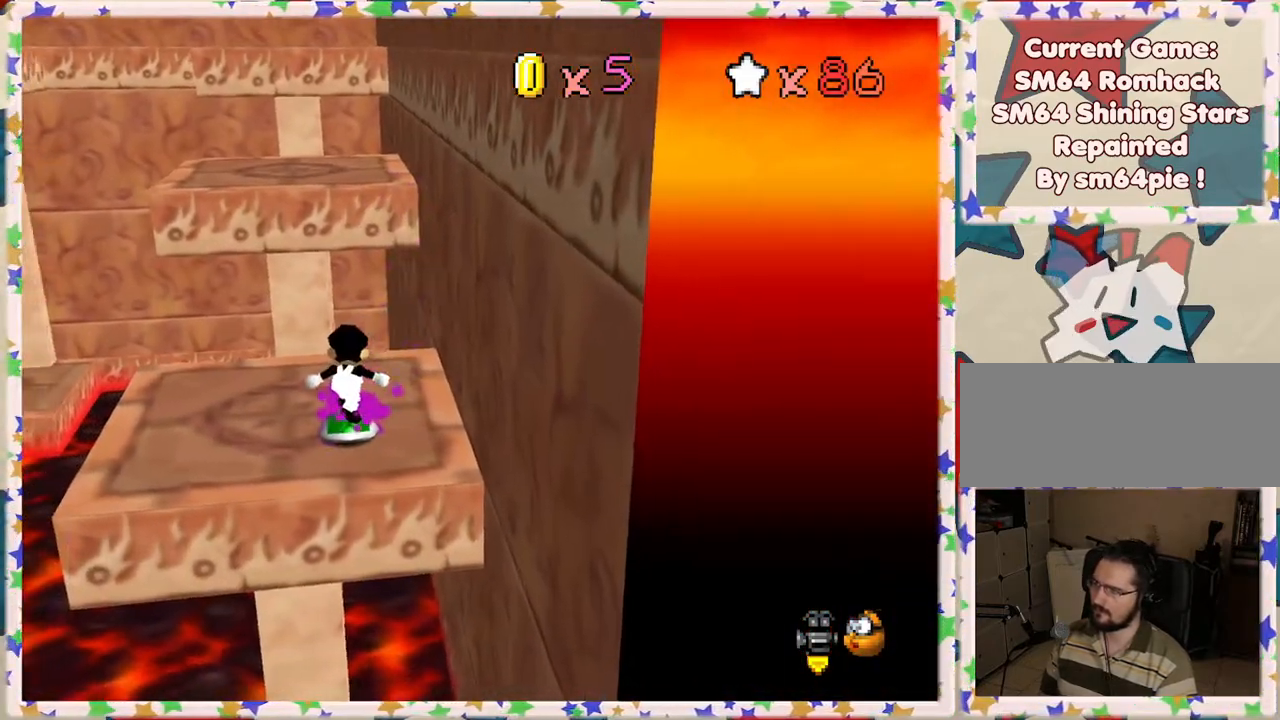
{"buttons": [], "left_stick": "up", "events": []}
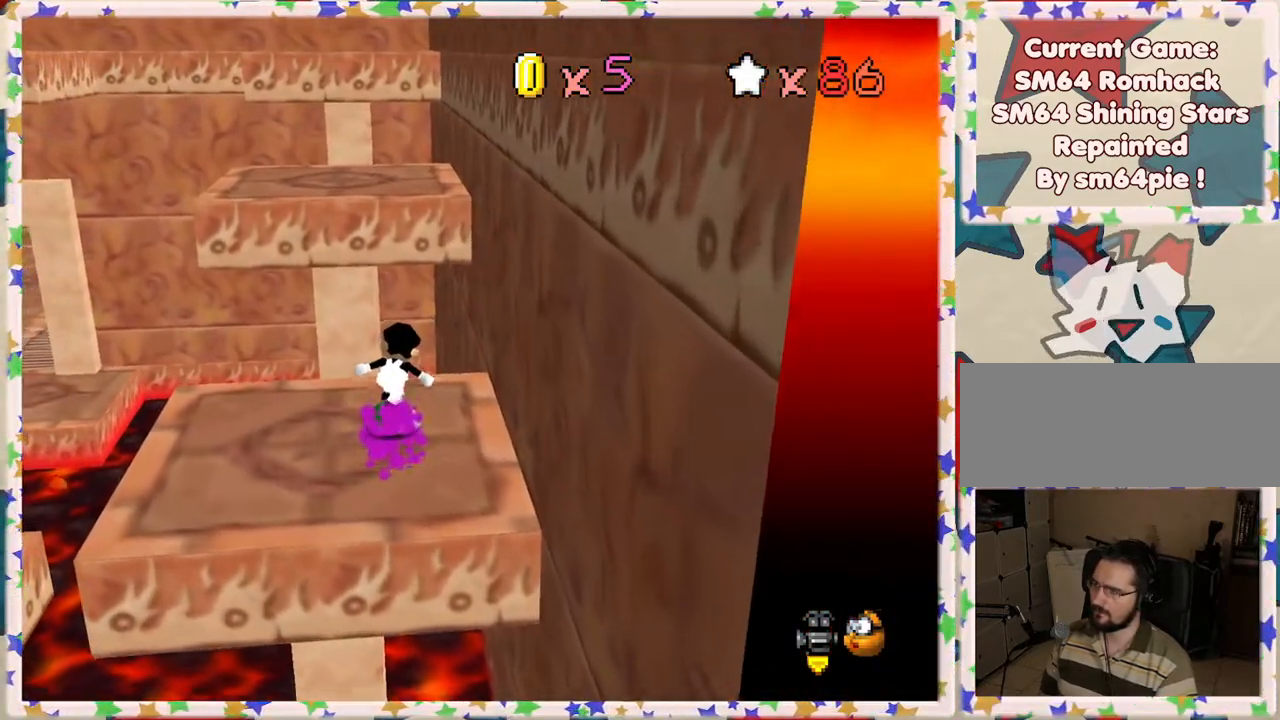
{"buttons": ["A"], "left_stick": "up", "events": [[267, "A", "down"]]}
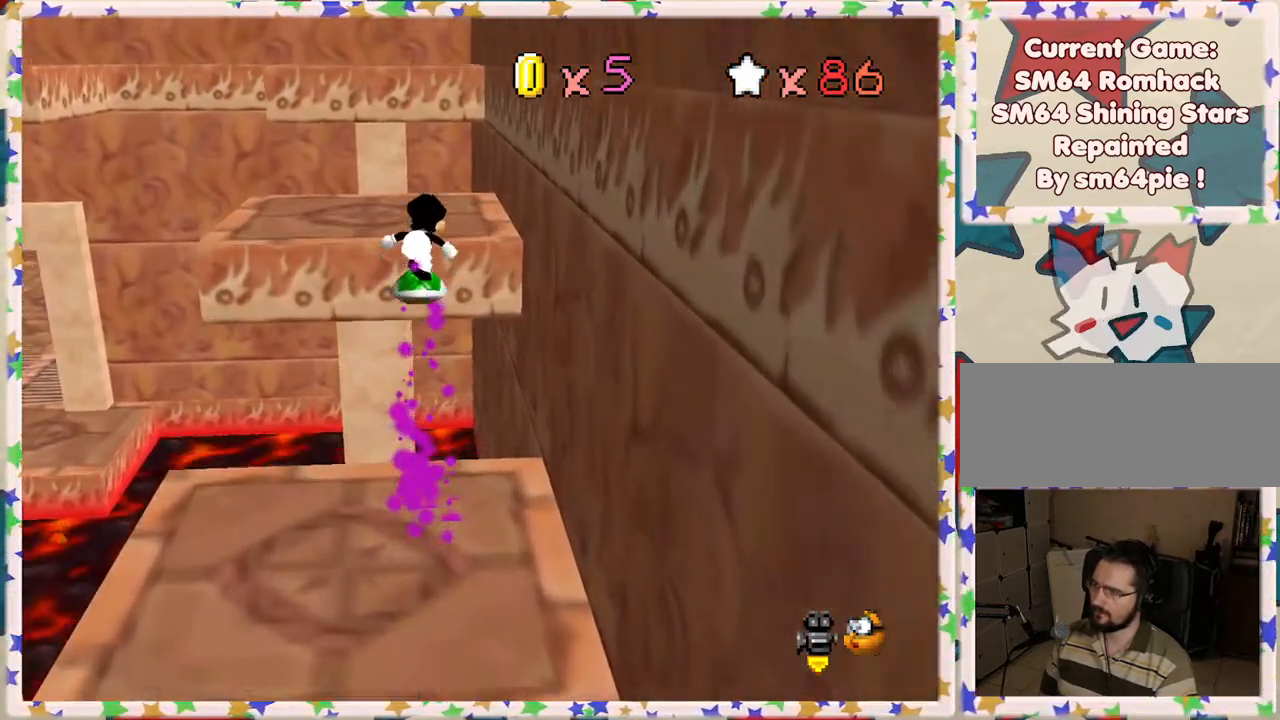
{"buttons": [], "left_stick": "up", "events": [[267, "A", "up"]]}
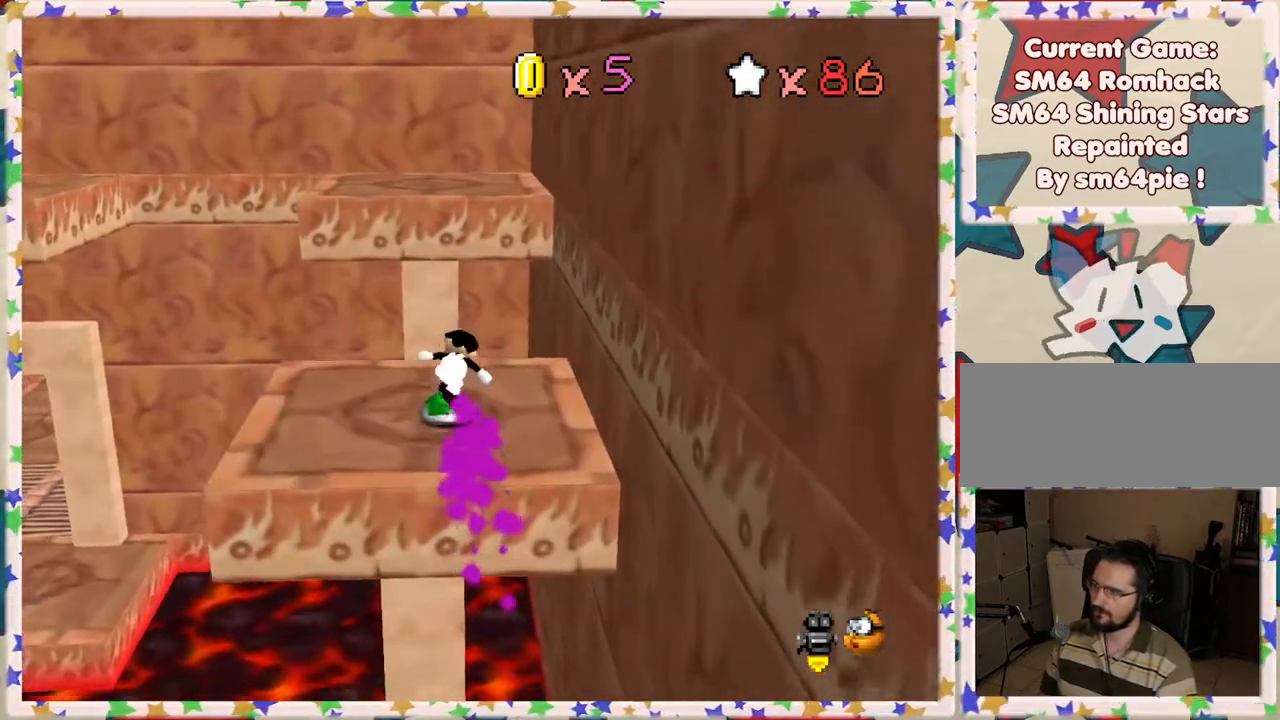
{"buttons": ["A"], "left_stick": "right", "events": [[150, "A", "down"], [500, "left_stick", "right"]]}
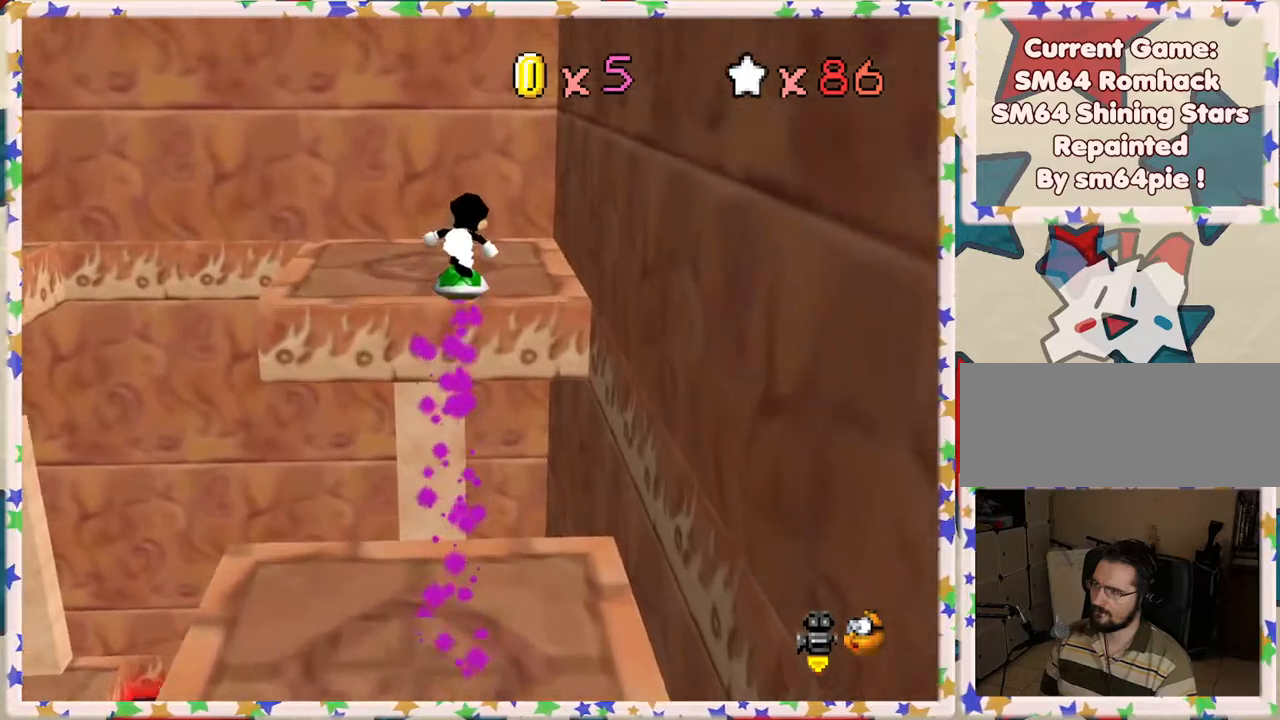
{"buttons": ["A"], "left_stick": "down-left", "events": [[17, "A", "up"], [100, "C_RIGHT", "down"], [100, "left_stick", "left"], [217, "C_RIGHT", "up"], [317, "left_stick", "down"], [350, "A", "down"], [400, "left_stick", "down-left"]]}
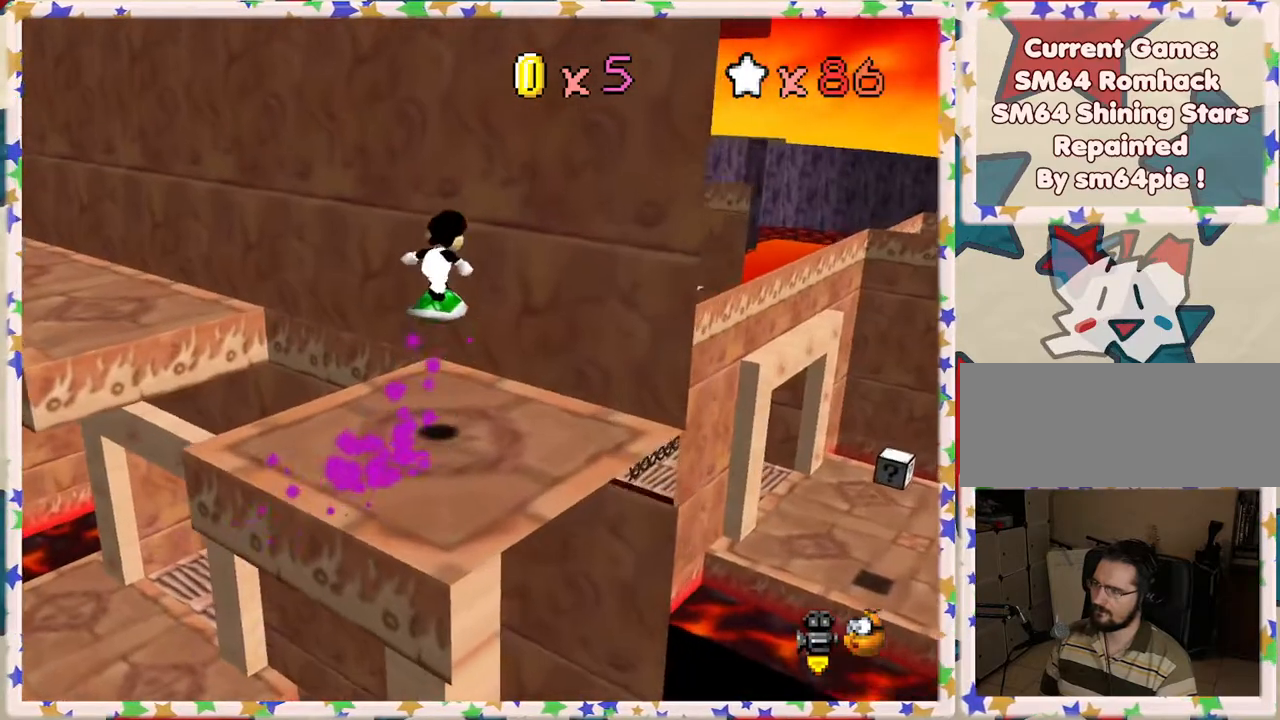
{"buttons": [], "left_stick": "down", "events": [[200, "left_stick", "down"], [467, "A", "up"]]}
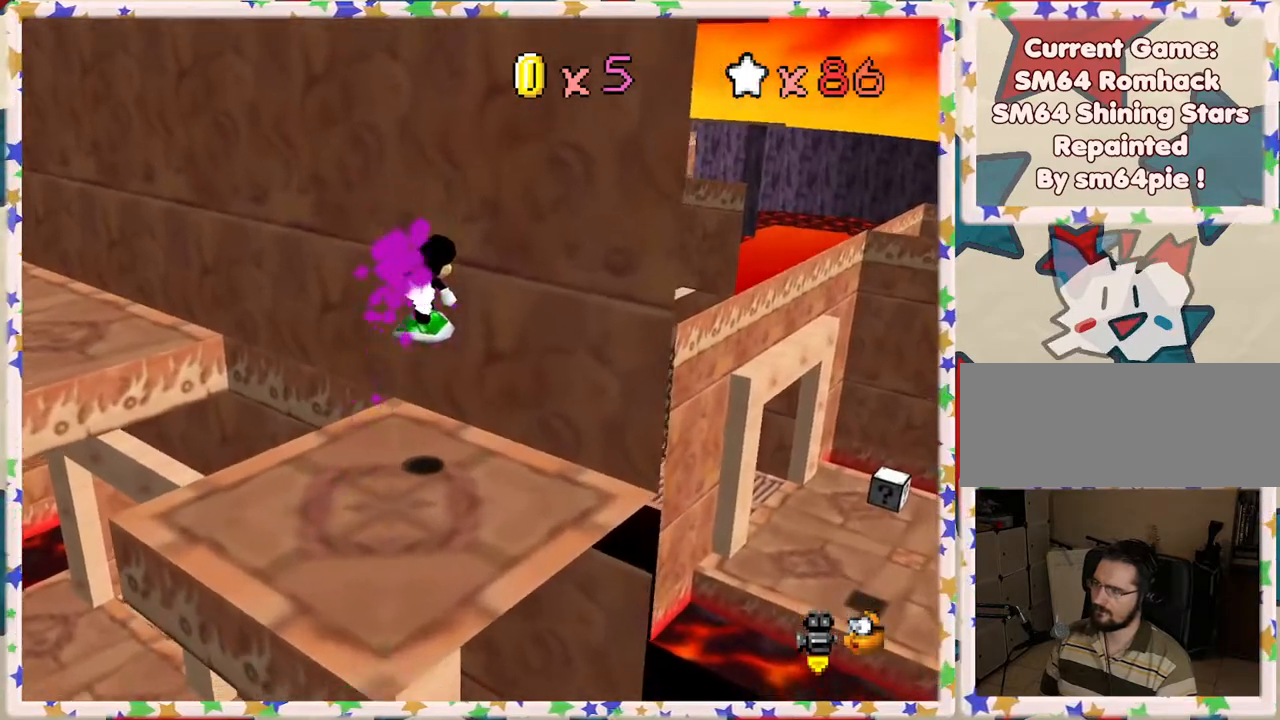
{"buttons": ["A"], "left_stick": "center", "events": [[133, "C_RIGHT", "down"], [200, "left_stick", "center"], [217, "C_RIGHT", "up"], [417, "left_stick", "right"], [467, "A", "down"], [500, "left_stick", "center"]]}
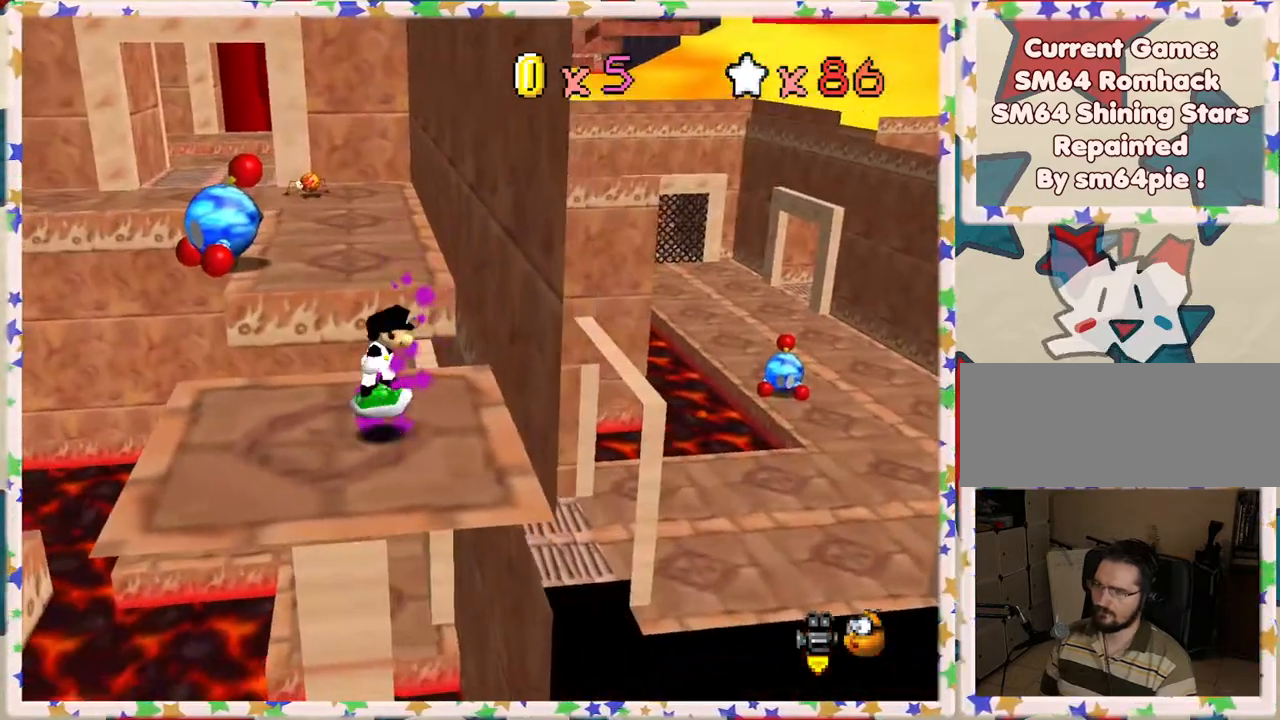
{"buttons": ["C_LEFT"], "left_stick": "center", "events": [[17, "left_stick", "left"], [67, "left_stick", "down-left"], [233, "A", "up"], [350, "C_LEFT", "down"], [417, "left_stick", "center"]]}
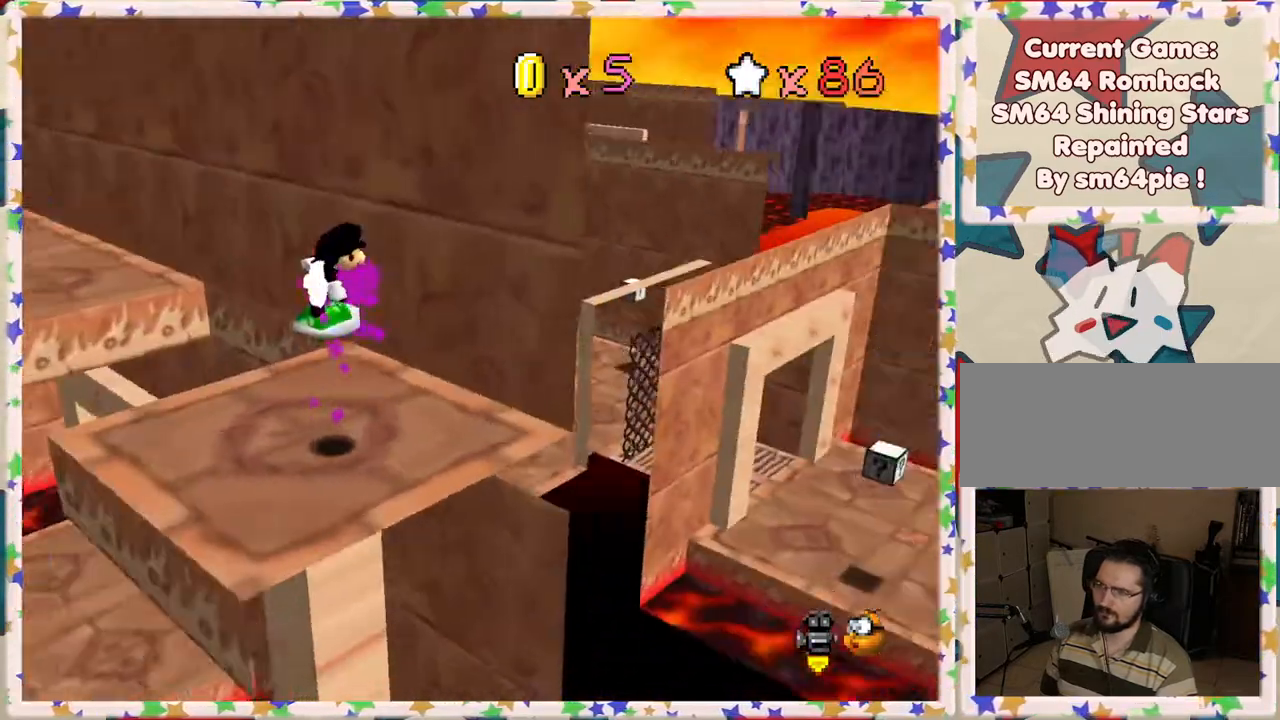
{"buttons": ["A"], "left_stick": "center", "events": [[17, "C_LEFT", "up"], [433, "A", "down"]]}
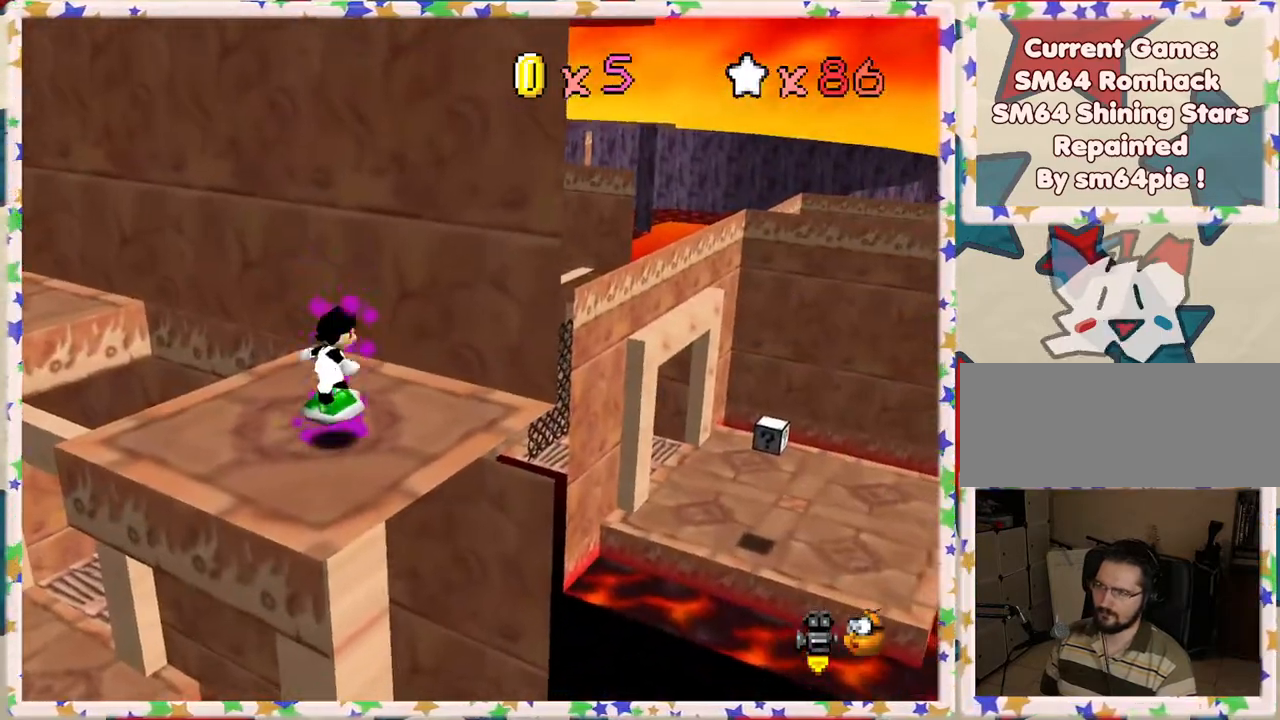
{"buttons": [], "left_stick": "down", "events": [[83, "A", "up"], [183, "C_LEFT", "down"], [333, "left_stick", "down"], [350, "C_LEFT", "up"]]}
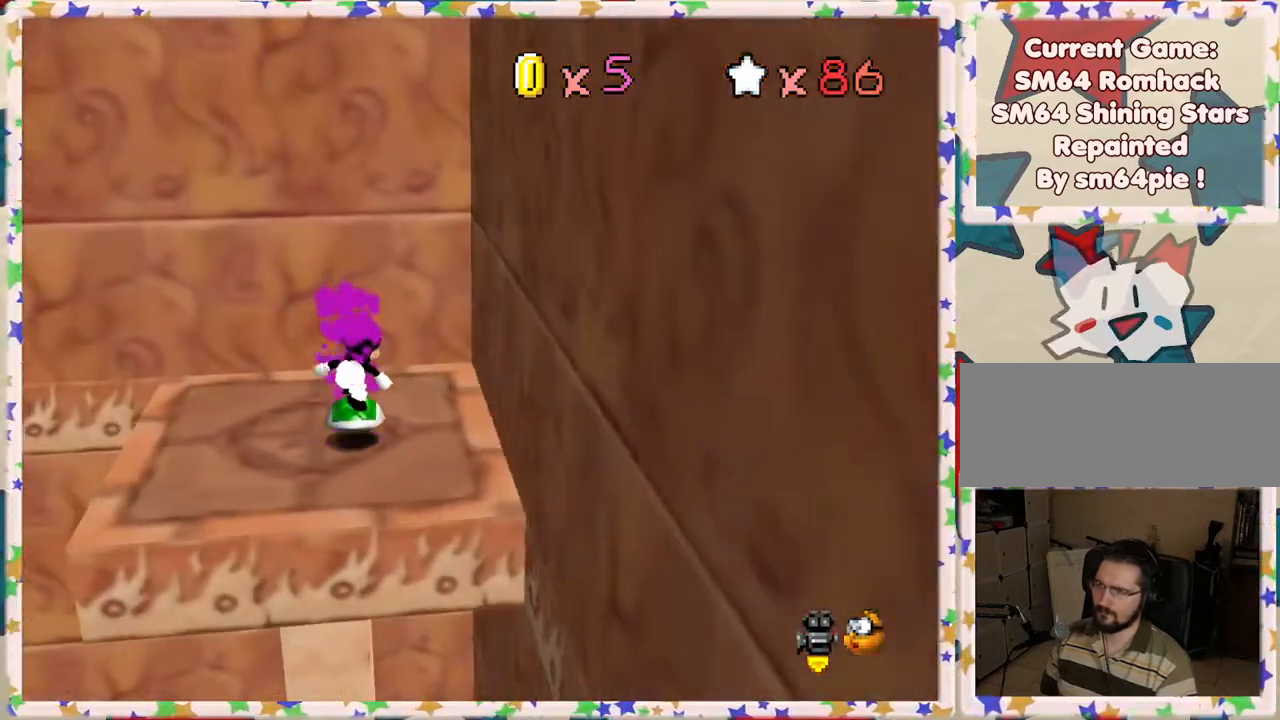
{"buttons": ["C_RIGHT"], "left_stick": "center", "events": [[50, "left_stick", "center"], [83, "A", "down"], [183, "left_stick", "up"], [300, "A", "up"], [383, "C_RIGHT", "down"], [433, "left_stick", "center"]]}
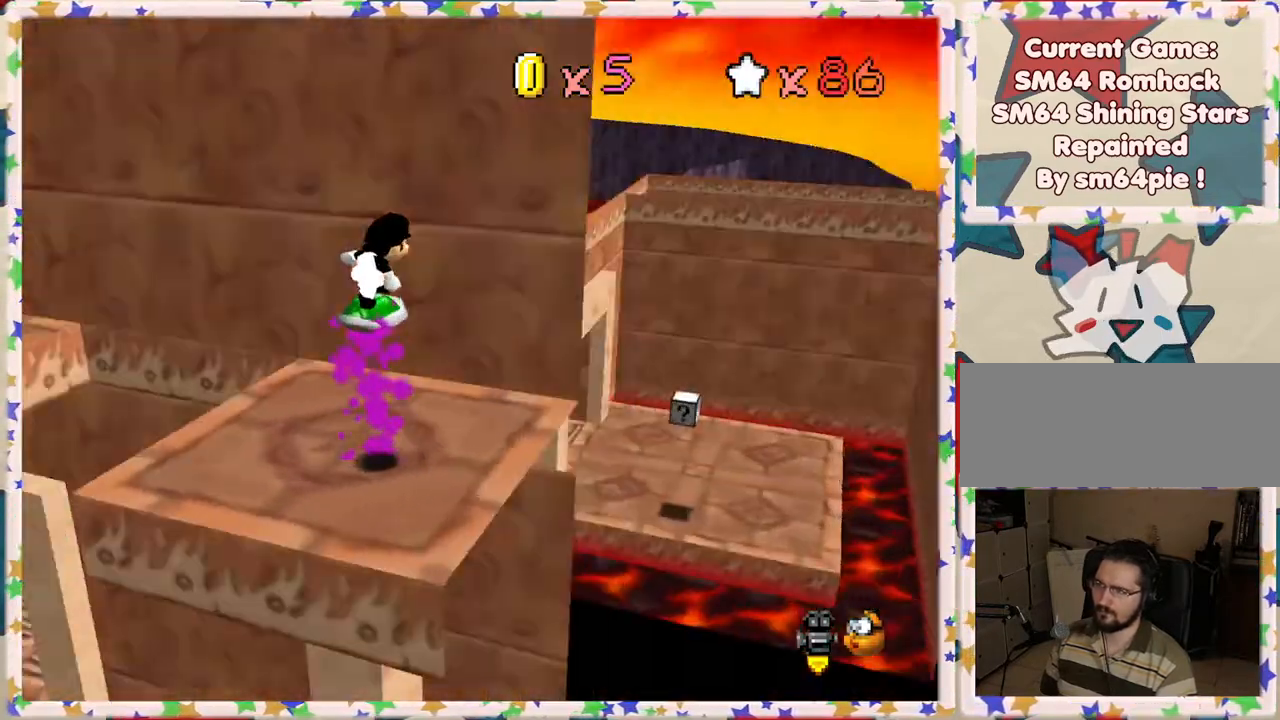
{"buttons": [], "left_stick": "up", "events": [[17, "C_RIGHT", "up"], [267, "left_stick", "up"]]}